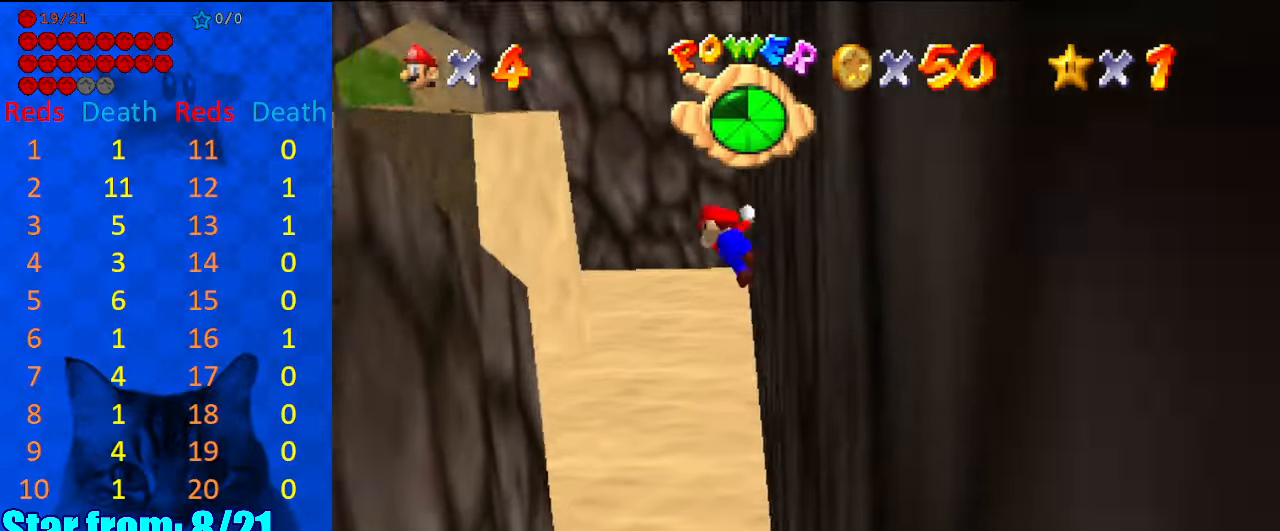
Gameplay with keyboard; each line is a JSON object with the keys held at the frame after it. "events" lists presses ("down") and releases ("up") of "a", "c", "ctrl", "d", "down", "left", "return", "right", "s", "shift", "up", "w", "x" and "y" between this image and that frame as [ms after this image, input, new state], when the widget could be followed in between. No other keys are recorded. Mouse input is not recorded.
{"keys": ["d", "right", "shift", "up"], "events": [[34, "right", "up"], [134, "d", "down"], [267, "d", "up"], [334, "d", "down"], [334, "left", "up"], [334, "right", "down"], [400, "d", "up"], [500, "d", "down"]]}
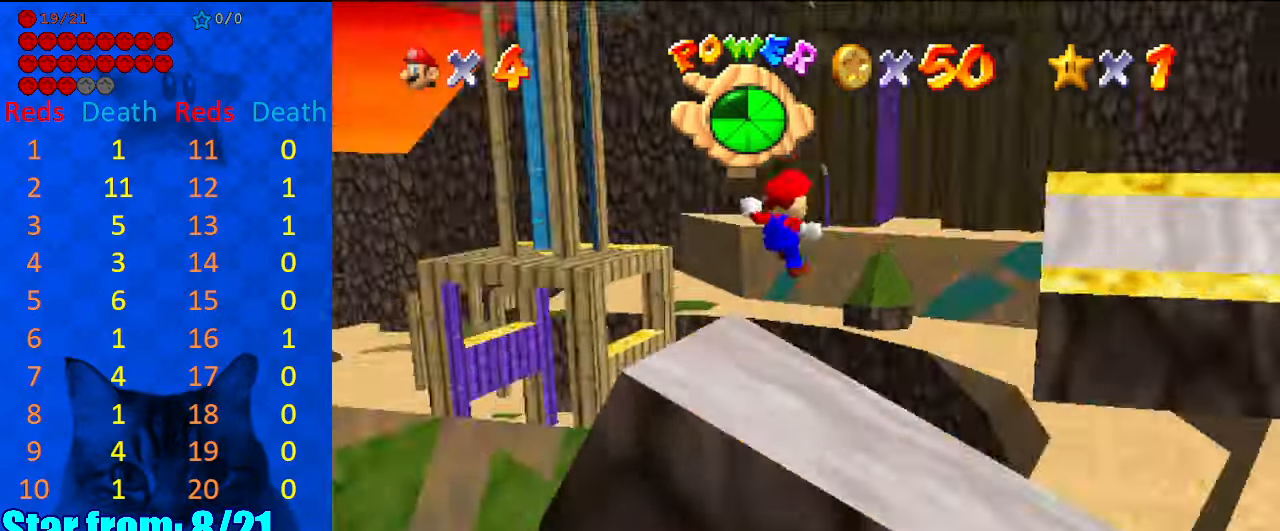
{"keys": [], "events": [[34, "right", "up"], [34, "up", "up"], [67, "d", "up"], [167, "return", "down"], [167, "shift", "up"], [300, "return", "up"]]}
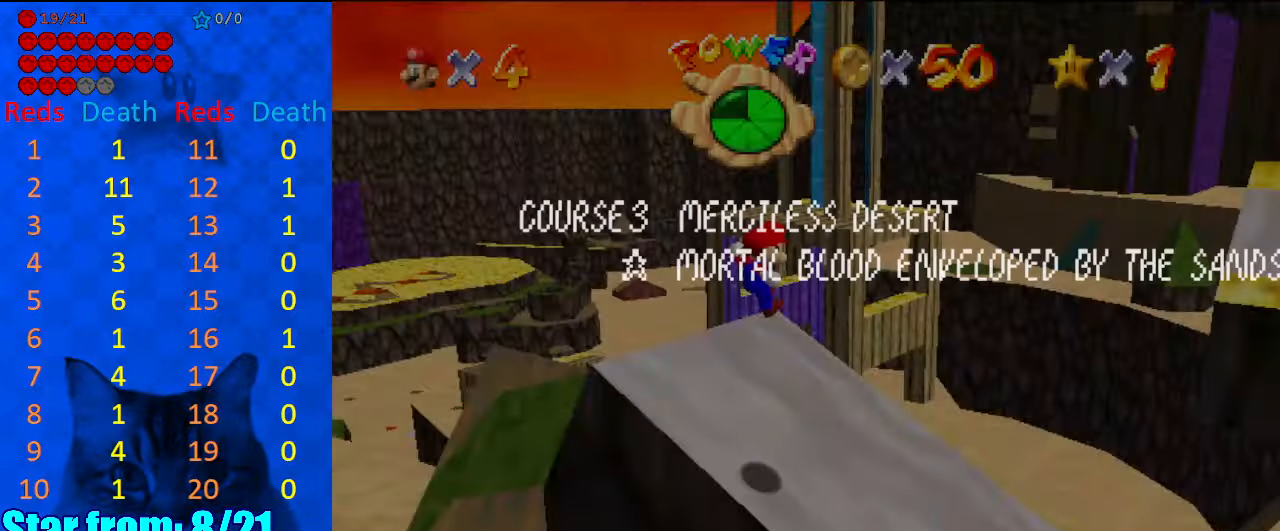
{"keys": [], "events": [[200, "return", "down"], [267, "return", "up"], [267, "y", "down"], [367, "return", "down"], [467, "y", "up"], [500, "return", "up"]]}
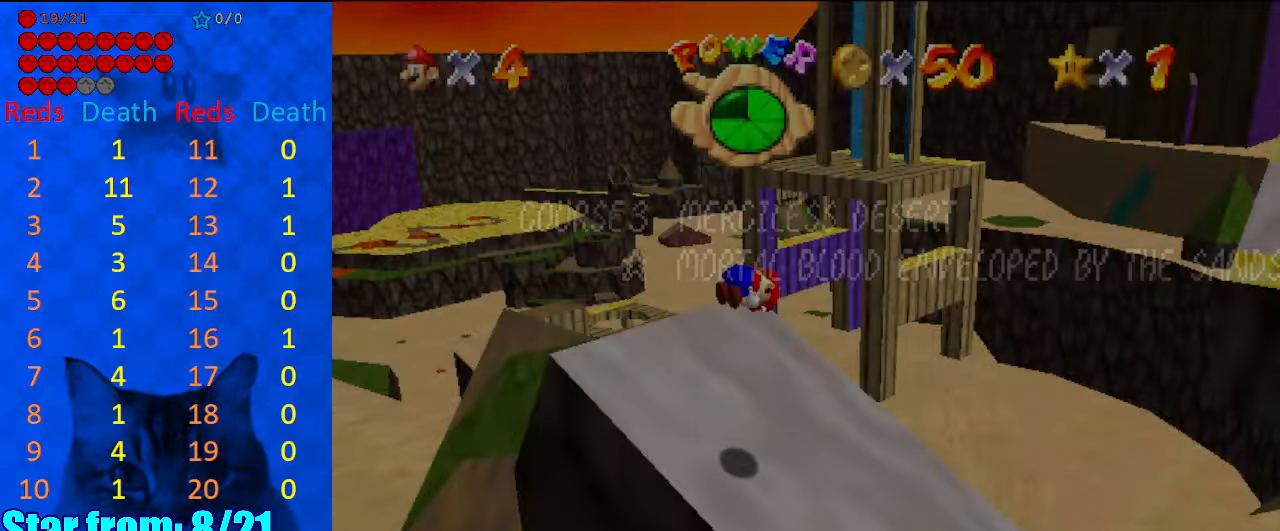
{"keys": ["d", "right", "up"], "events": [[100, "shift", "down"], [300, "shift", "up"], [334, "up", "down"], [400, "d", "down"], [467, "right", "down"]]}
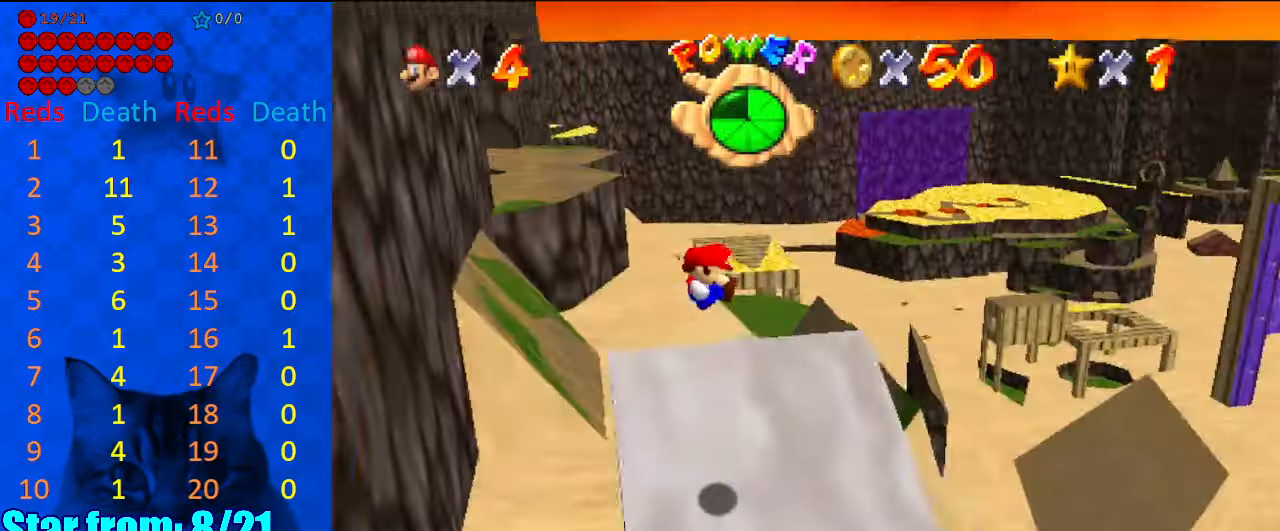
{"keys": ["left", "up"], "events": [[34, "d", "up"], [67, "right", "up"], [500, "left", "down"]]}
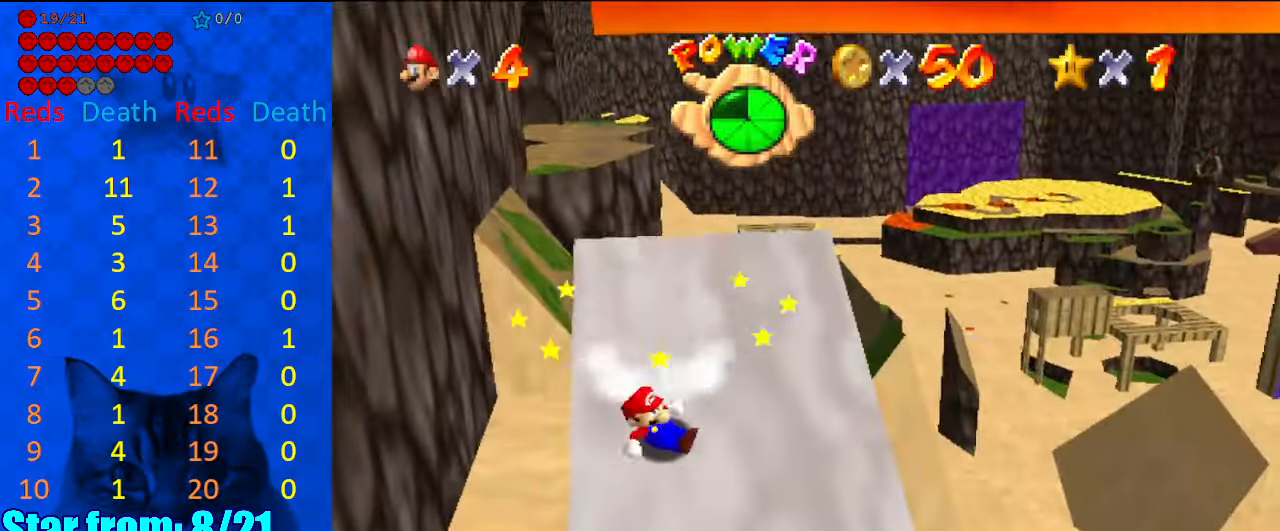
{"keys": ["left", "shift", "up"], "events": [[34, "shift", "down"]]}
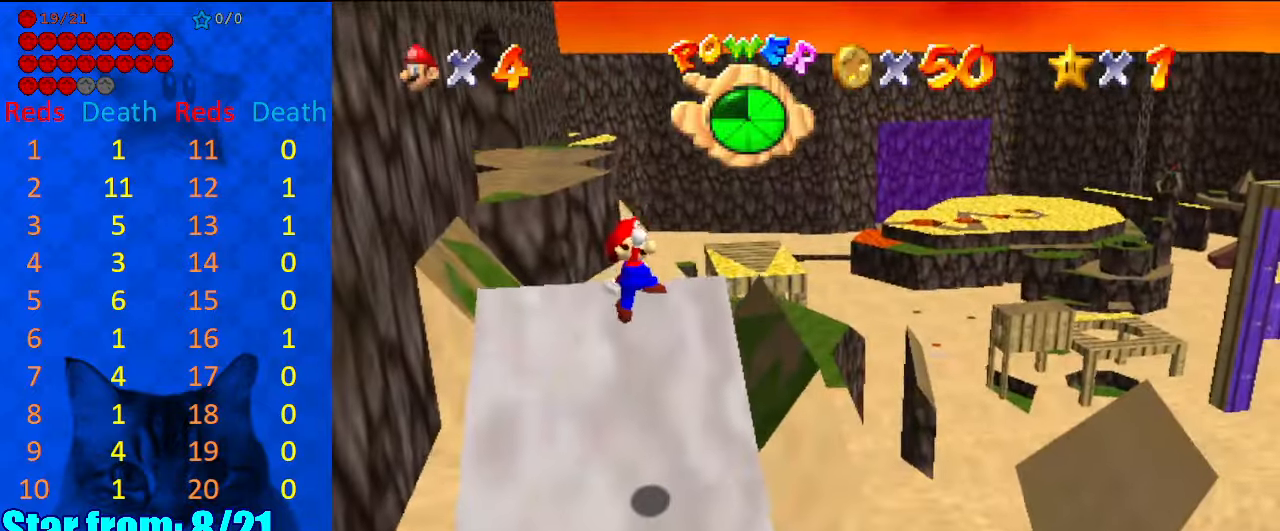
{"keys": ["up"], "events": [[34, "up", "up"], [100, "left", "up"], [134, "ctrl", "down"], [234, "left", "down"], [334, "ctrl", "up"], [334, "shift", "up"], [334, "up", "down"], [434, "left", "up"]]}
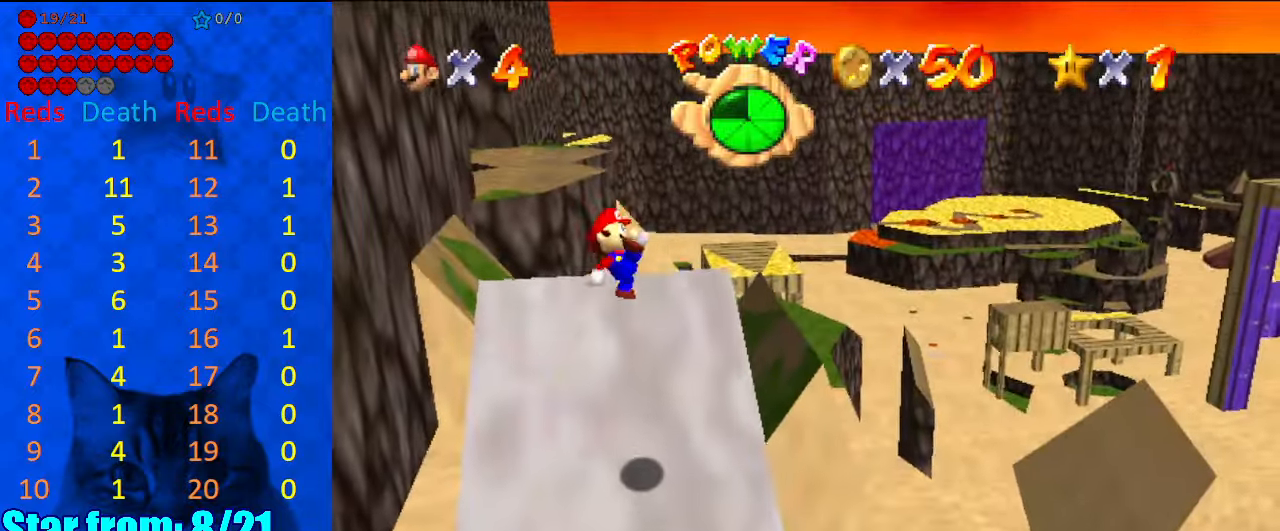
{"keys": ["up"], "events": [[100, "right", "down"], [234, "right", "up"]]}
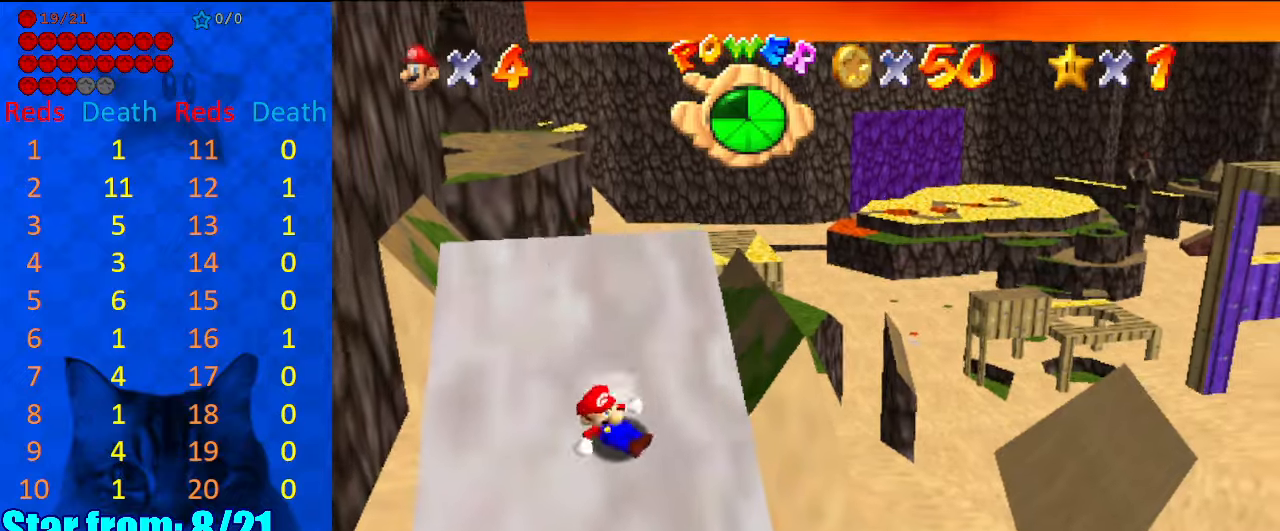
{"keys": ["left", "shift"], "events": [[34, "left", "down"], [34, "shift", "down"], [300, "up", "up"]]}
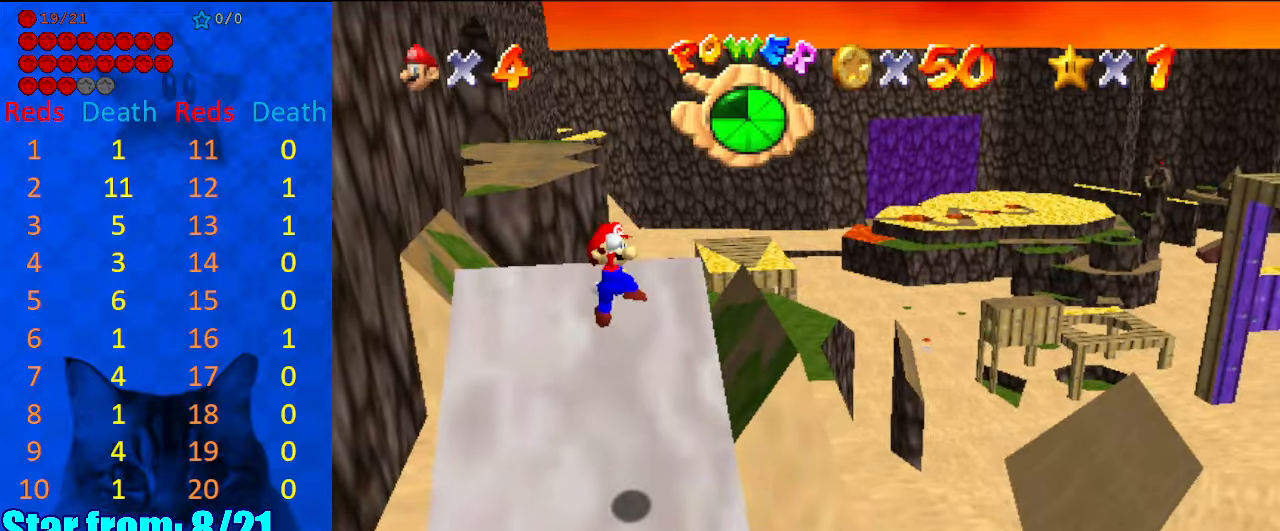
{"keys": ["up"], "events": [[67, "ctrl", "down"], [134, "left", "up"], [167, "up", "down"], [267, "ctrl", "up"], [267, "shift", "up"]]}
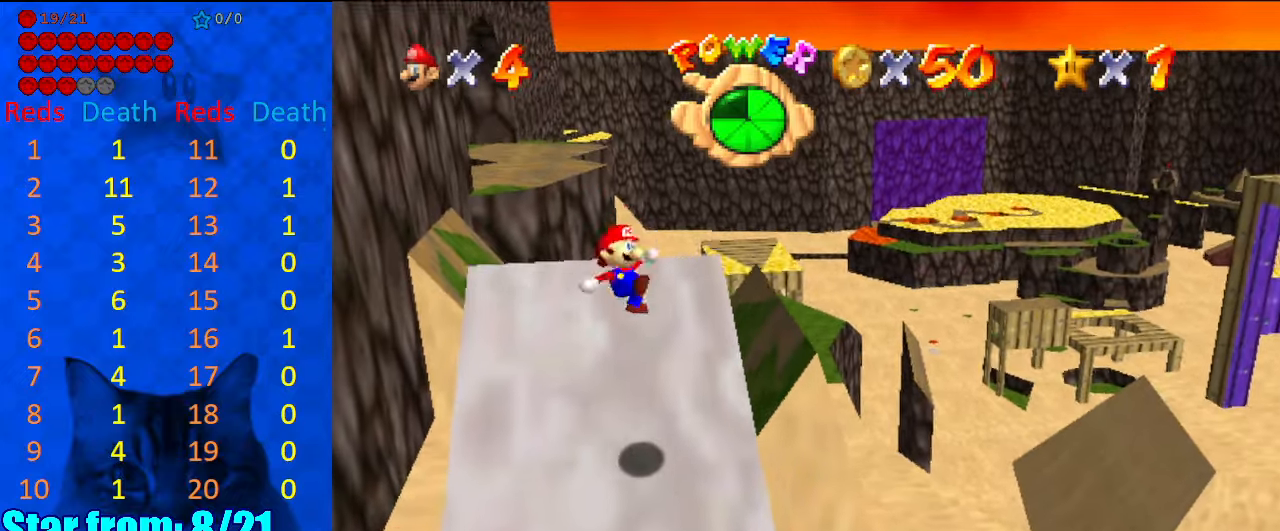
{"keys": ["left", "shift", "up"], "events": [[134, "right", "down"], [367, "right", "up"], [467, "left", "down"], [467, "shift", "down"]]}
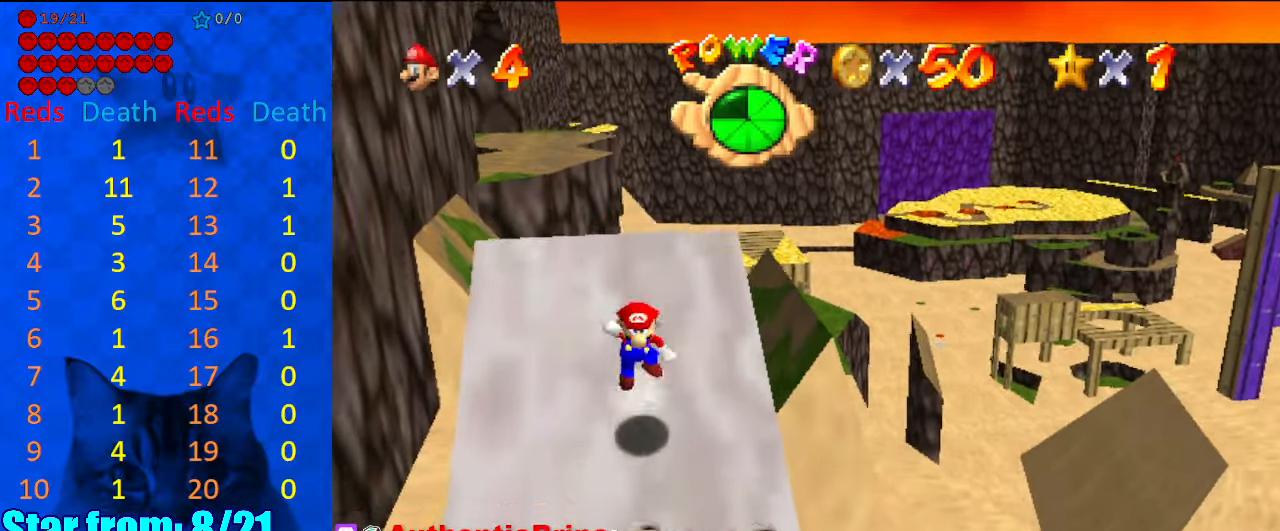
{"keys": ["ctrl", "shift", "up"], "events": [[267, "left", "up"], [267, "up", "up"], [500, "ctrl", "down"], [500, "up", "down"]]}
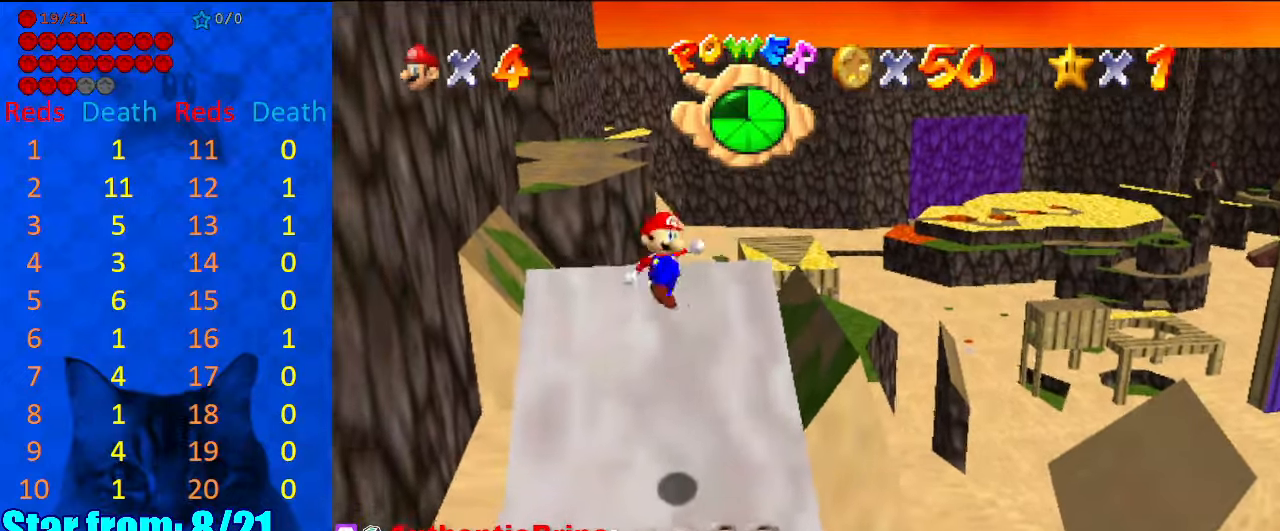
{"keys": ["up"], "events": [[167, "ctrl", "up"], [167, "shift", "up"], [234, "right", "down"], [334, "right", "up"]]}
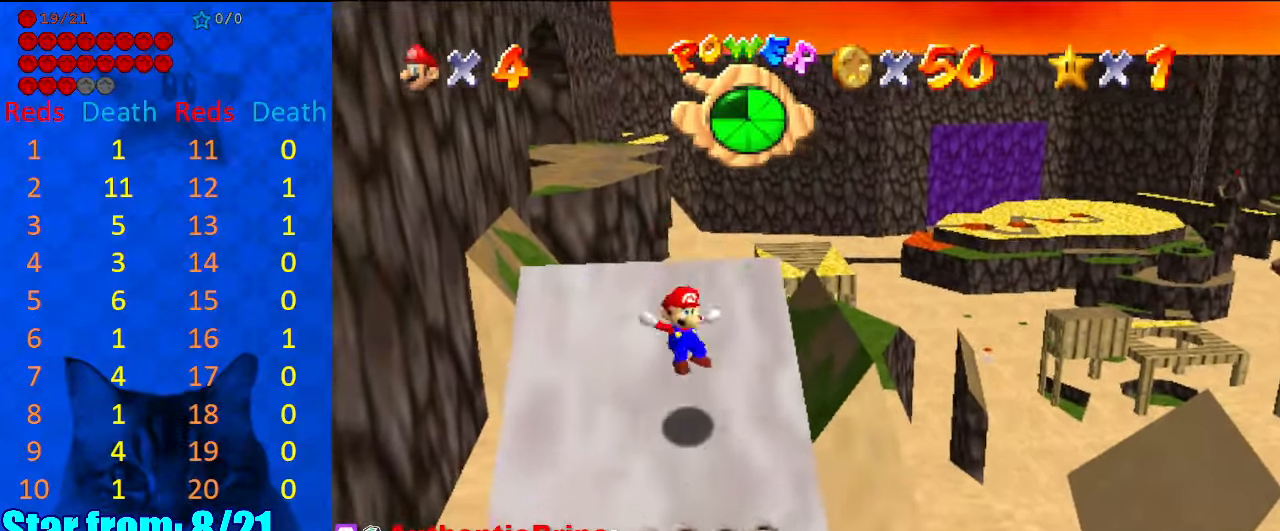
{"keys": ["shift", "up"], "events": [[300, "shift", "down"], [400, "right", "down"], [500, "right", "up"]]}
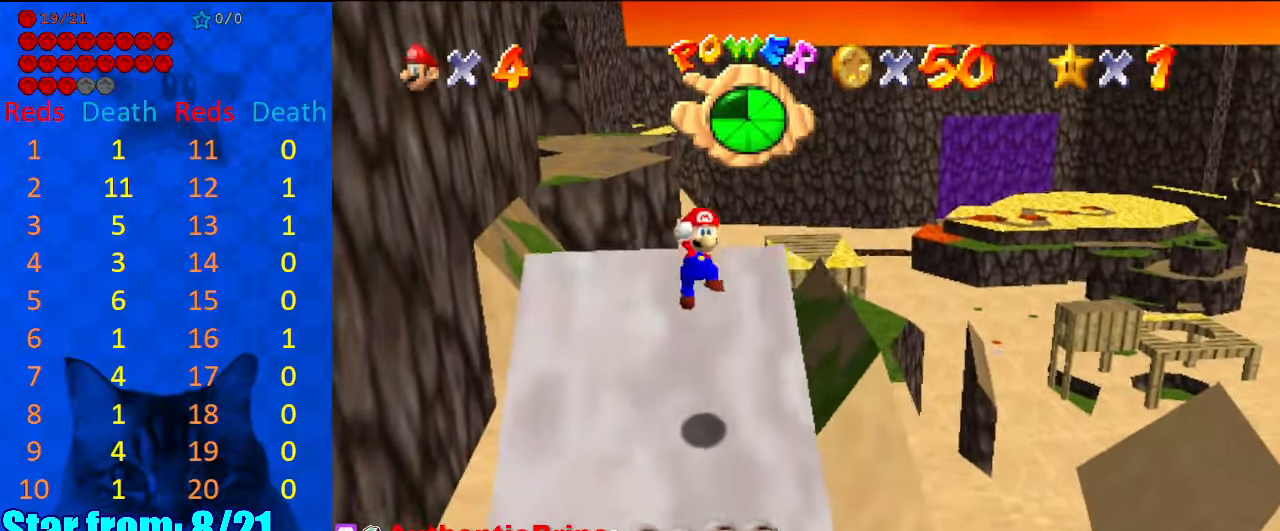
{"keys": ["up"], "events": [[234, "up", "up"], [300, "ctrl", "down"], [400, "up", "down"], [467, "ctrl", "up"], [467, "shift", "up"]]}
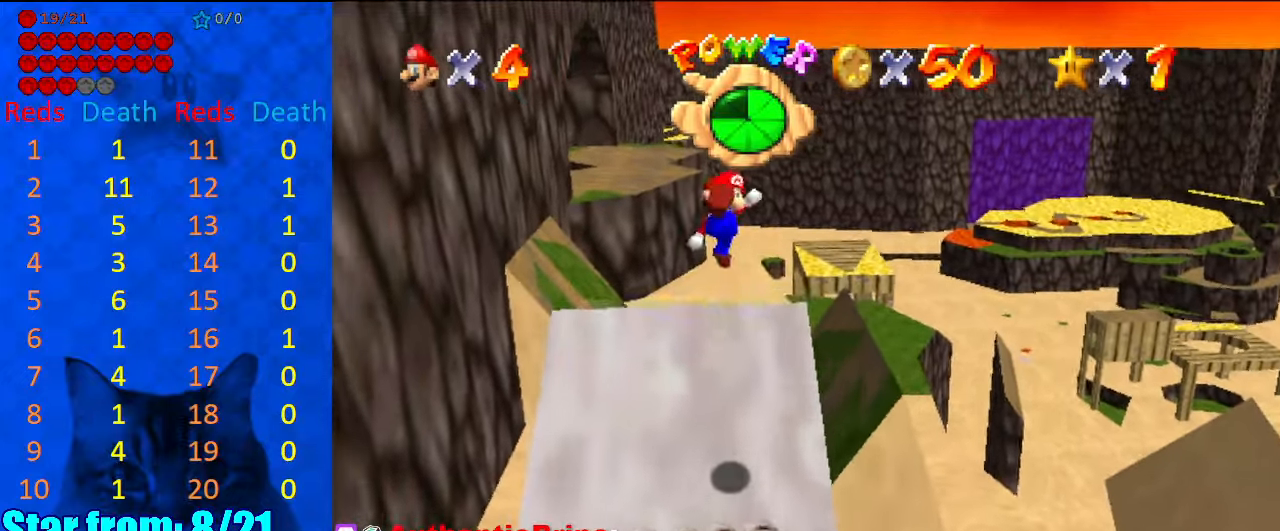
{"keys": ["up"], "events": []}
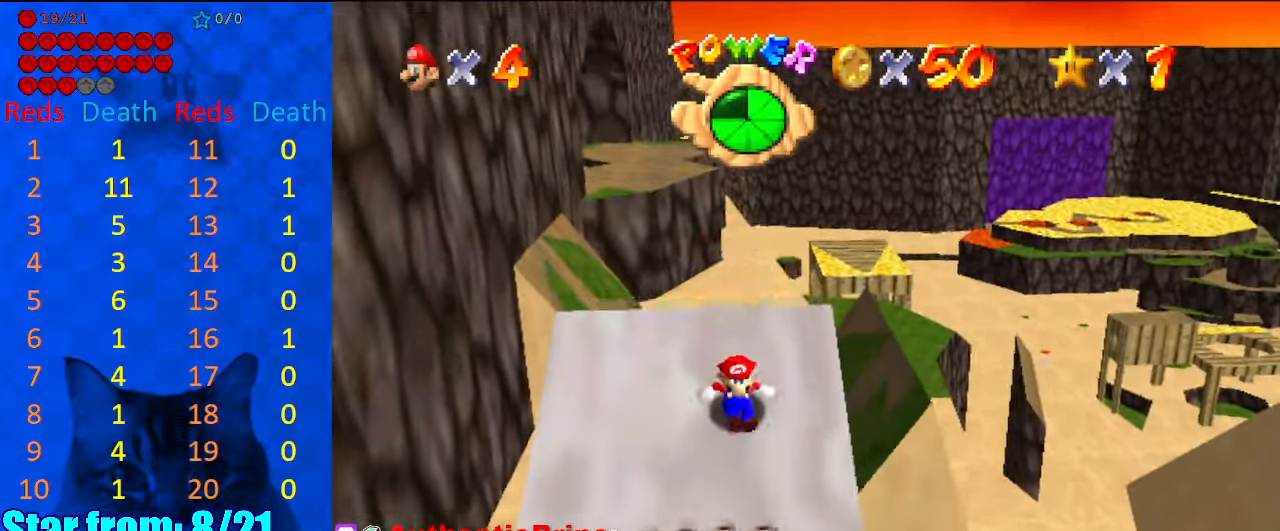
{"keys": ["shift"], "events": [[167, "shift", "down"], [334, "up", "up"]]}
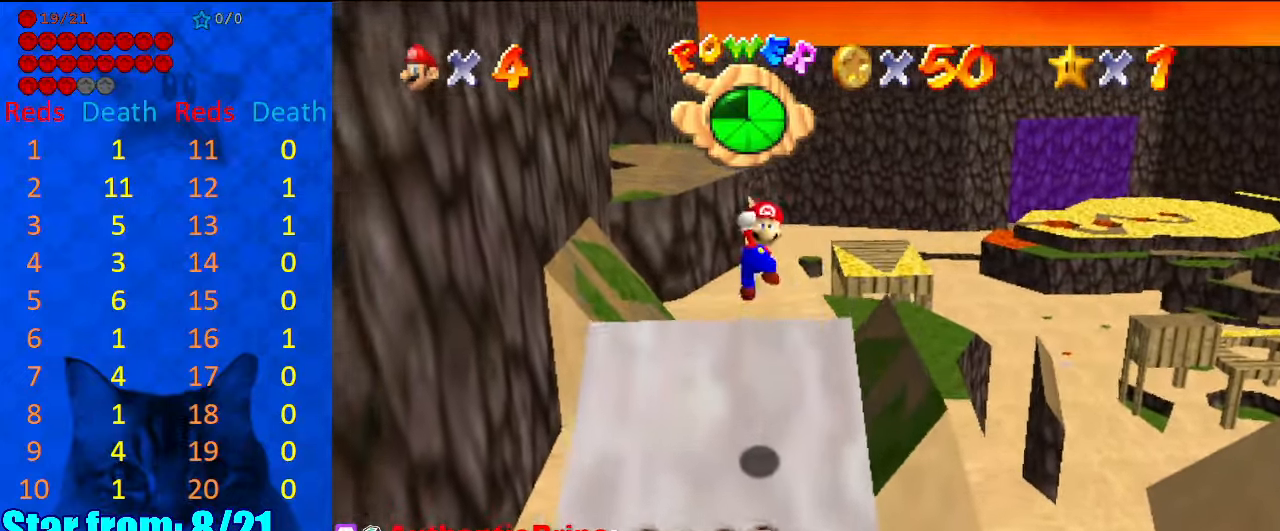
{"keys": ["up"], "events": [[134, "ctrl", "down"], [200, "ctrl", "up"], [267, "shift", "up"], [267, "up", "down"]]}
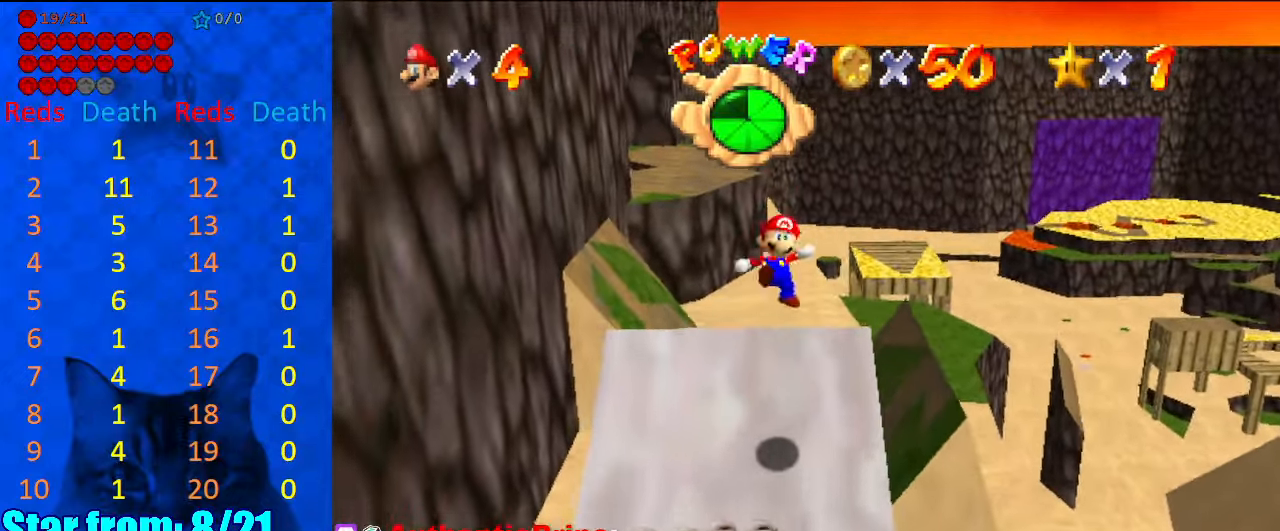
{"keys": ["shift", "up"], "events": [[467, "shift", "down"]]}
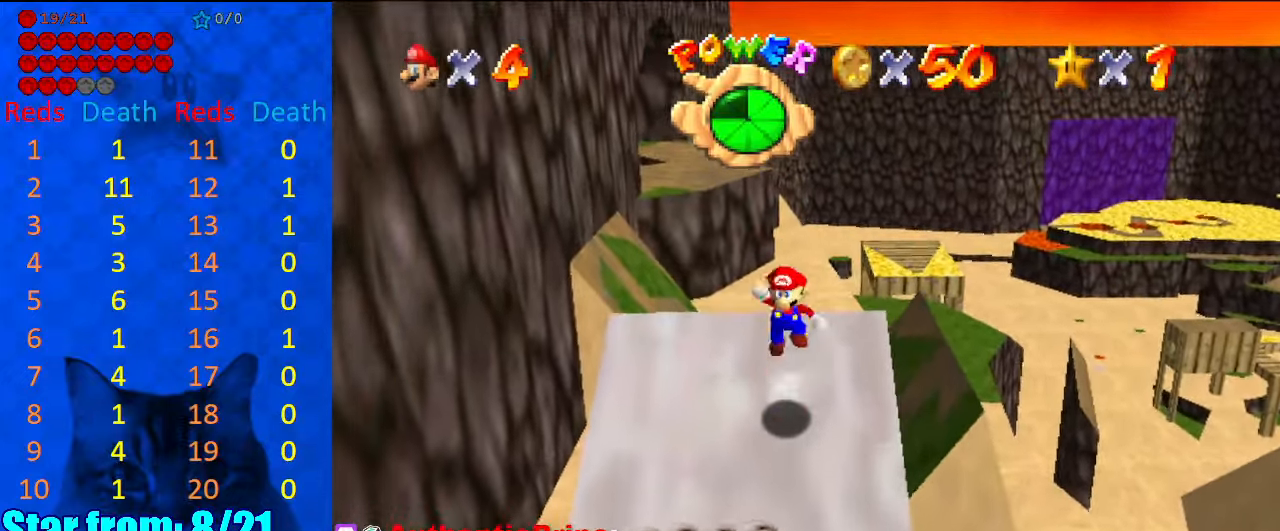
{"keys": ["ctrl", "shift"], "events": [[100, "d", "down"], [100, "up", "up"], [200, "d", "up"], [234, "d", "down"], [334, "d", "up"], [500, "ctrl", "down"]]}
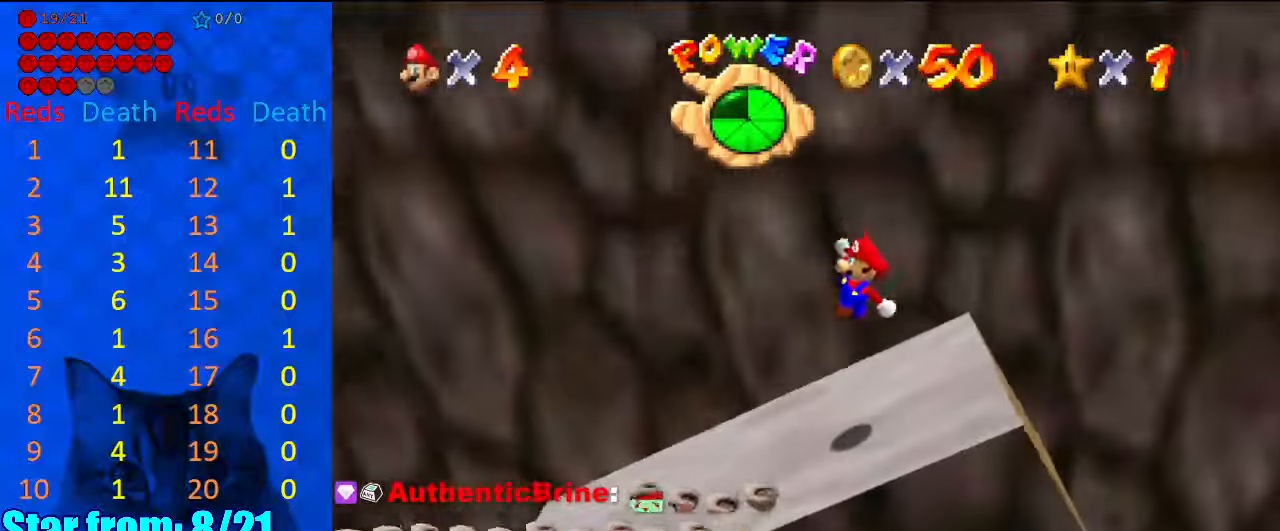
{"keys": ["right"], "events": [[167, "ctrl", "up"], [167, "shift", "up"], [234, "right", "down"]]}
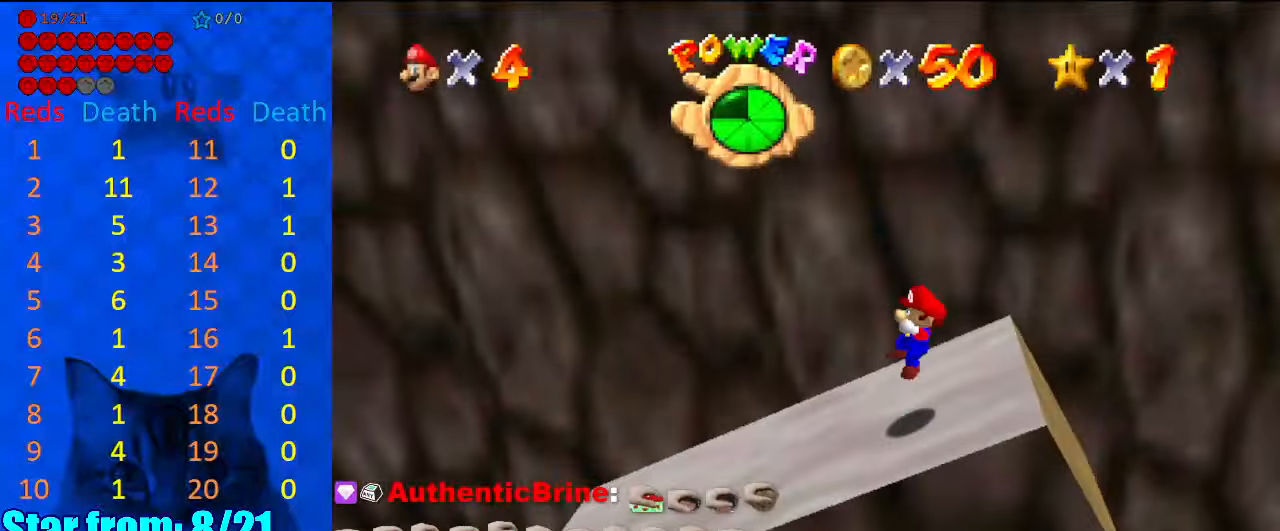
{"keys": ["right", "shift"], "events": [[300, "shift", "down"]]}
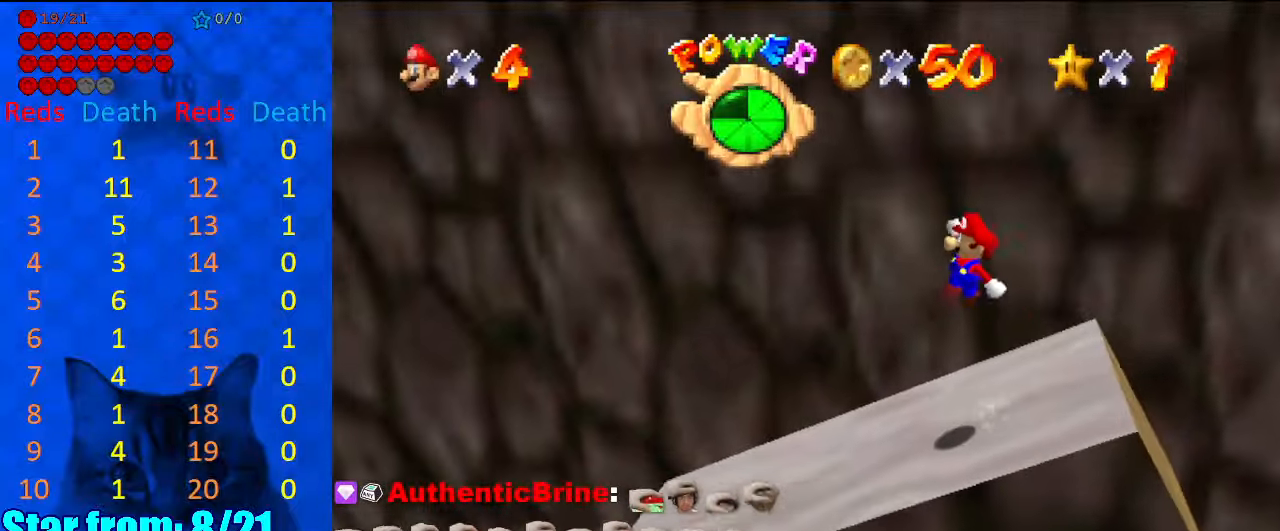
{"keys": ["ctrl", "shift"], "events": [[467, "ctrl", "down"], [467, "right", "up"]]}
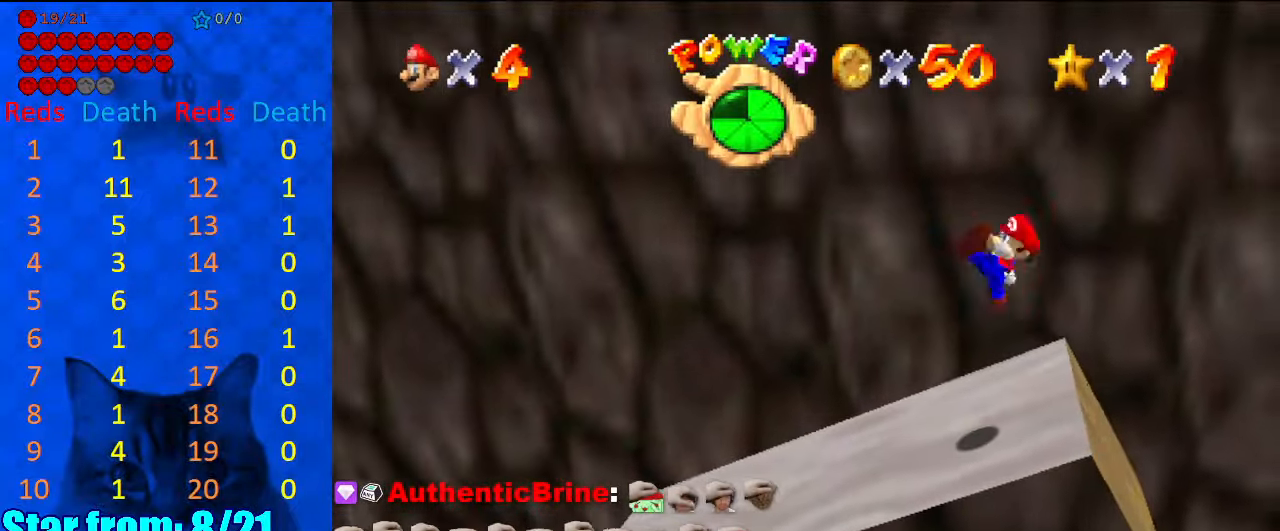
{"keys": ["left"], "events": [[100, "left", "down"], [134, "ctrl", "up"], [134, "shift", "up"], [300, "left", "up"], [467, "left", "down"]]}
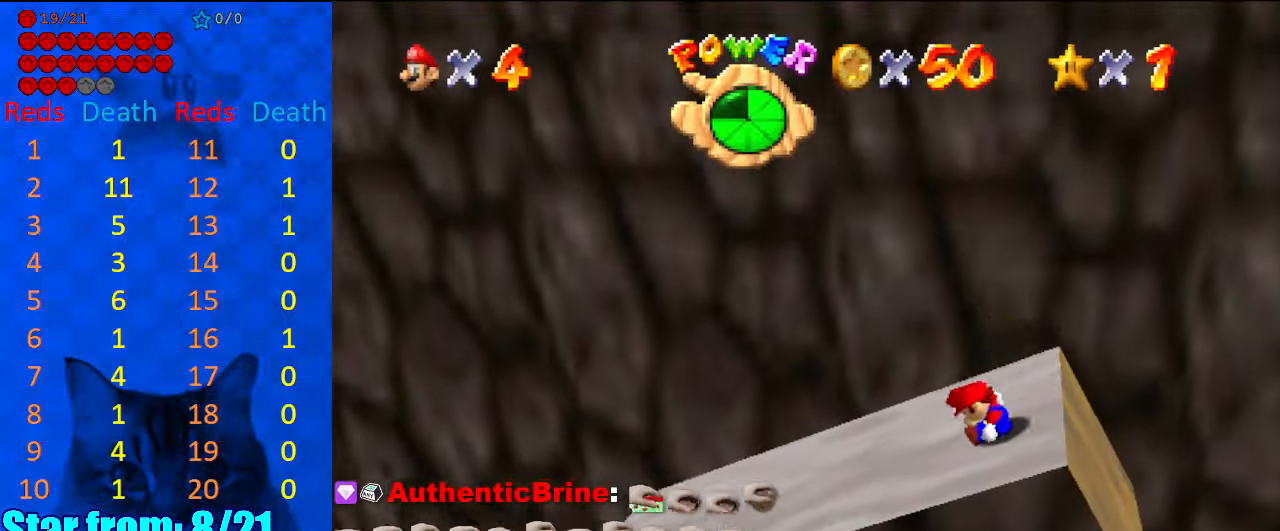
{"keys": ["left"], "events": []}
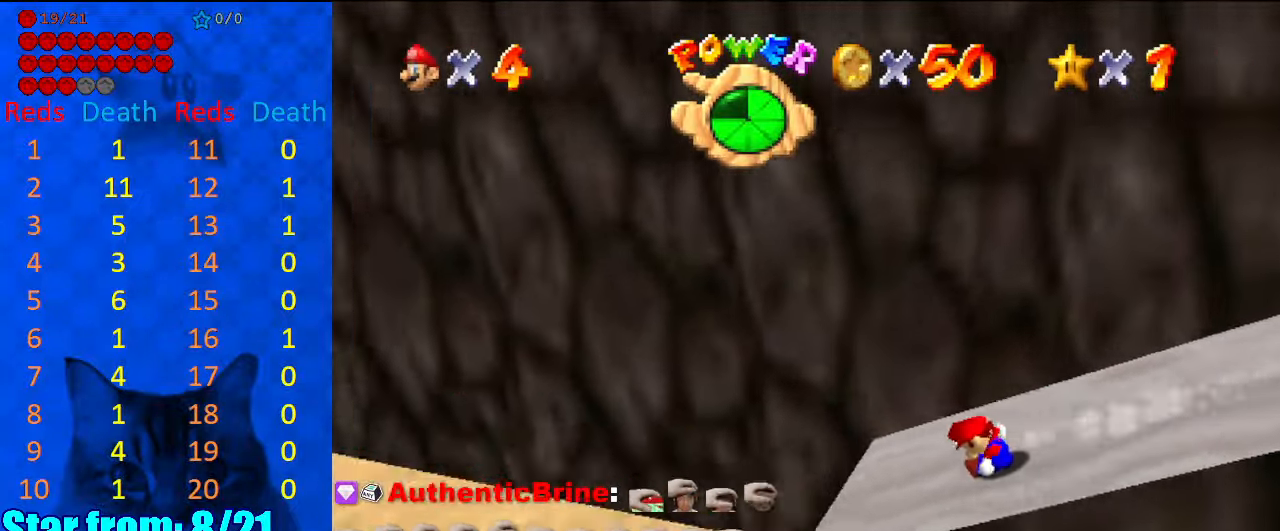
{"keys": ["left", "shift"], "events": [[67, "shift", "down"], [267, "d", "down"], [400, "d", "up"]]}
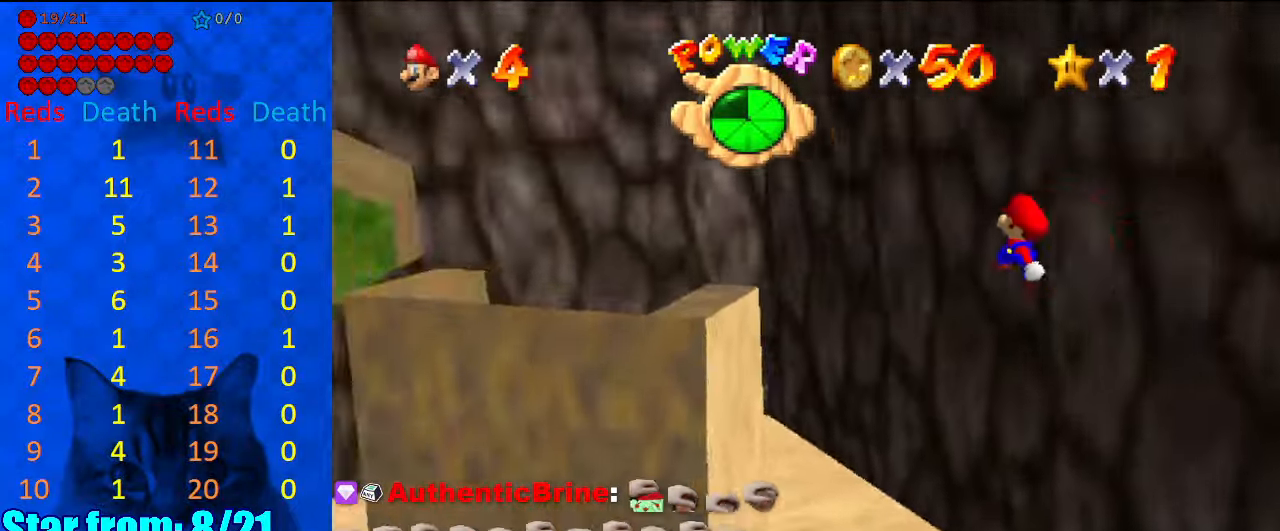
{"keys": ["shift", "up"], "events": [[200, "up", "down"], [234, "return", "down"], [334, "return", "up"], [367, "left", "up"], [367, "shift", "up"], [500, "shift", "down"]]}
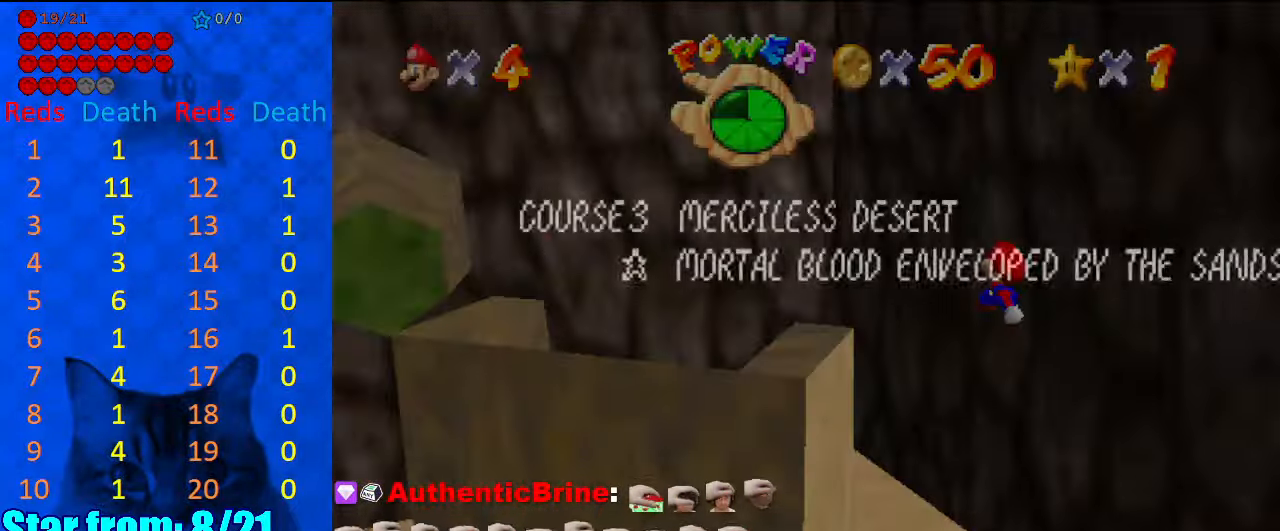
{"keys": [], "events": [[167, "return", "down"], [200, "shift", "up"], [300, "return", "up"], [300, "up", "up"]]}
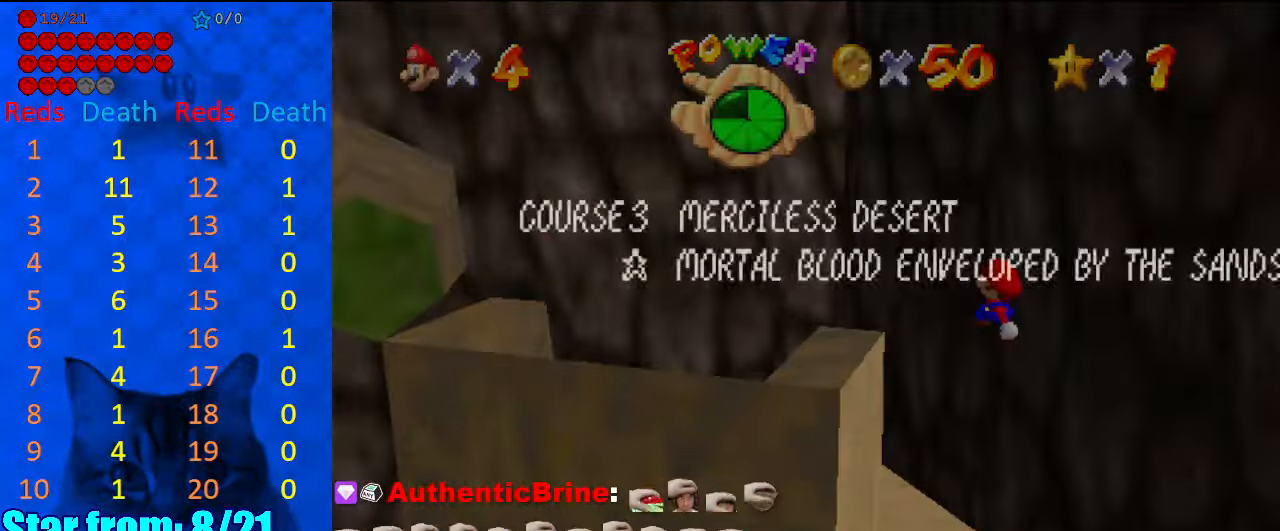
{"keys": ["return"], "events": [[67, "return", "down"], [167, "return", "up"], [200, "left", "down"], [200, "return", "down"], [300, "left", "up"], [400, "return", "up"], [500, "return", "down"]]}